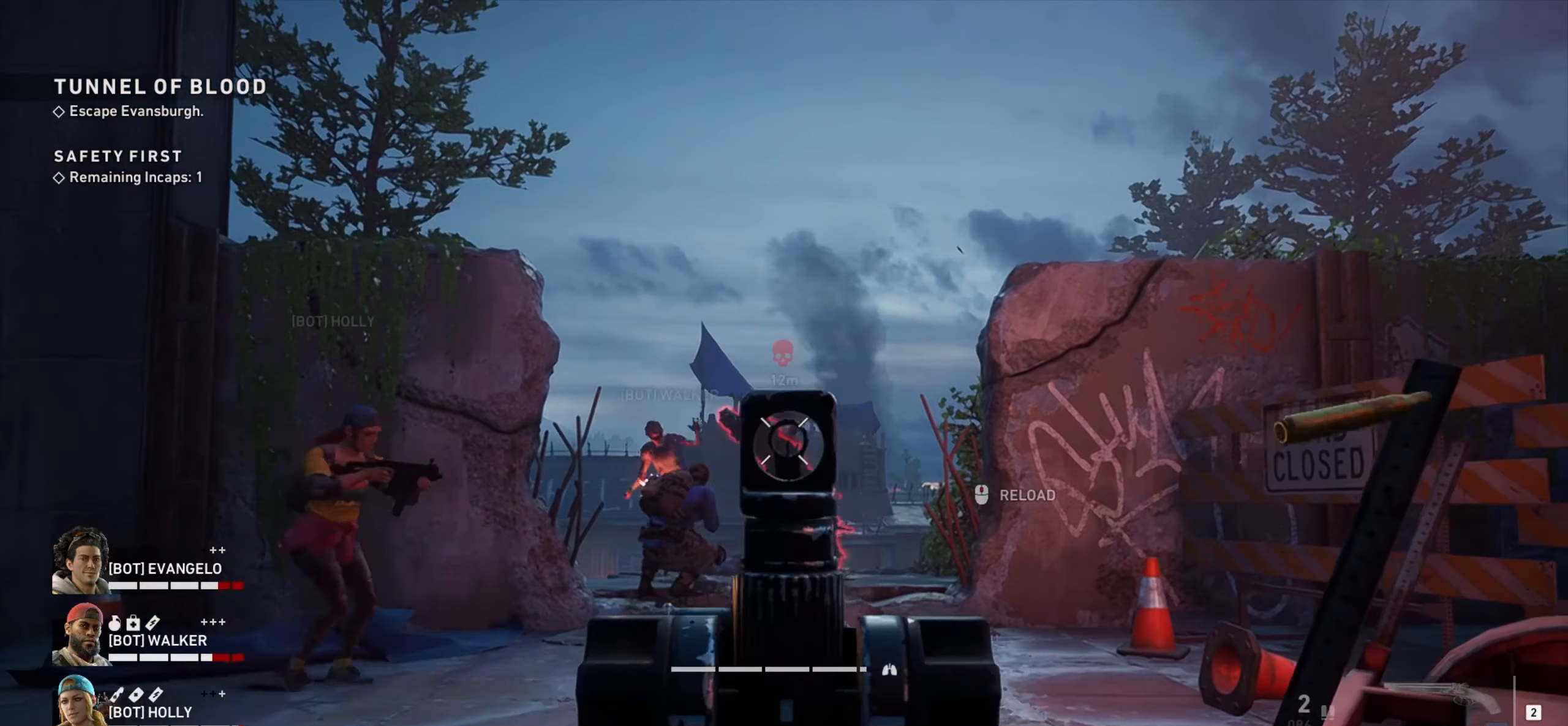
Gameplay with keyboard and mouse; each line is a JSON object with the keys and mouse buttons held at the frame after it. "events" lists presses ("down") and releases ("up") of "1", "2", "3", "4", "a", "alt", "c", "ctrl", "d", "e", "f", "q", "r", "s", "shift", "space", "tab", "v", "w", "x", "z", "mouse_left", "mouse_wheel" and "mouse_right" between this image and that frame as [ms after this image, input, new state], when the widget could be followed in between. "mouse_left", "mouse_wheel", "mouse_right" = the "left", "wheel", "right" buttons of the "mouse" list. No other keys are recorded. "wheel" means that the mouse wheel is clicked or scrolled. Not read: mouse_move.
{"keys": ["ctrl", "s"], "mouse": ["left", "right"], "events": [[33, "mouse_left", "down"], [133, "mouse_left", "up"], [183, "d", "down"], [183, "mouse_left", "down"], [266, "mouse_left", "up"], [316, "d", "up"], [316, "mouse_left", "down"], [416, "mouse_left", "up"], [466, "mouse_left", "down"]]}
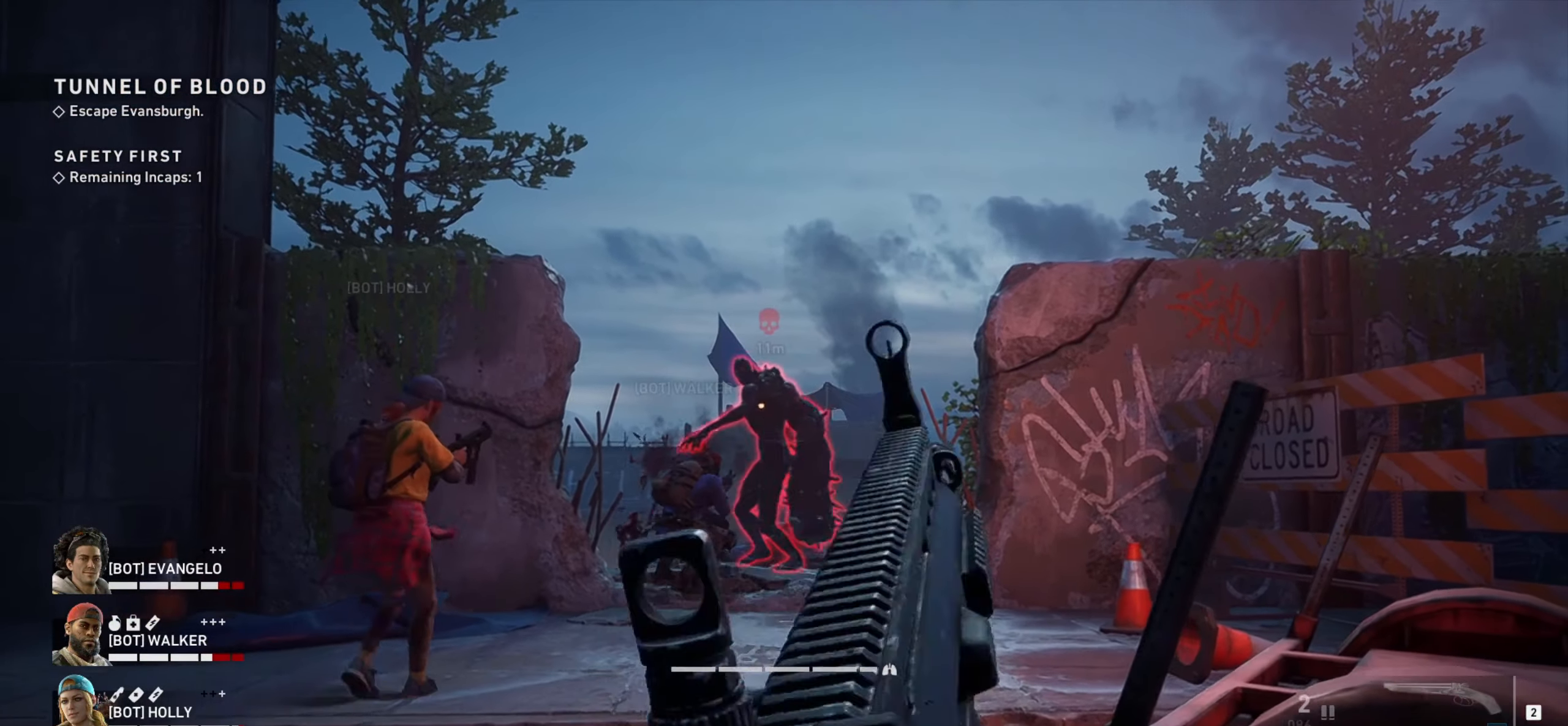
{"keys": ["d", "s"], "mouse": [], "events": [[50, "mouse_left", "up"], [100, "mouse_left", "down"], [183, "mouse_left", "up"], [250, "mouse_left", "down"], [350, "mouse_left", "up"], [416, "ctrl", "up"], [416, "d", "down"], [416, "mouse_right", "up"]]}
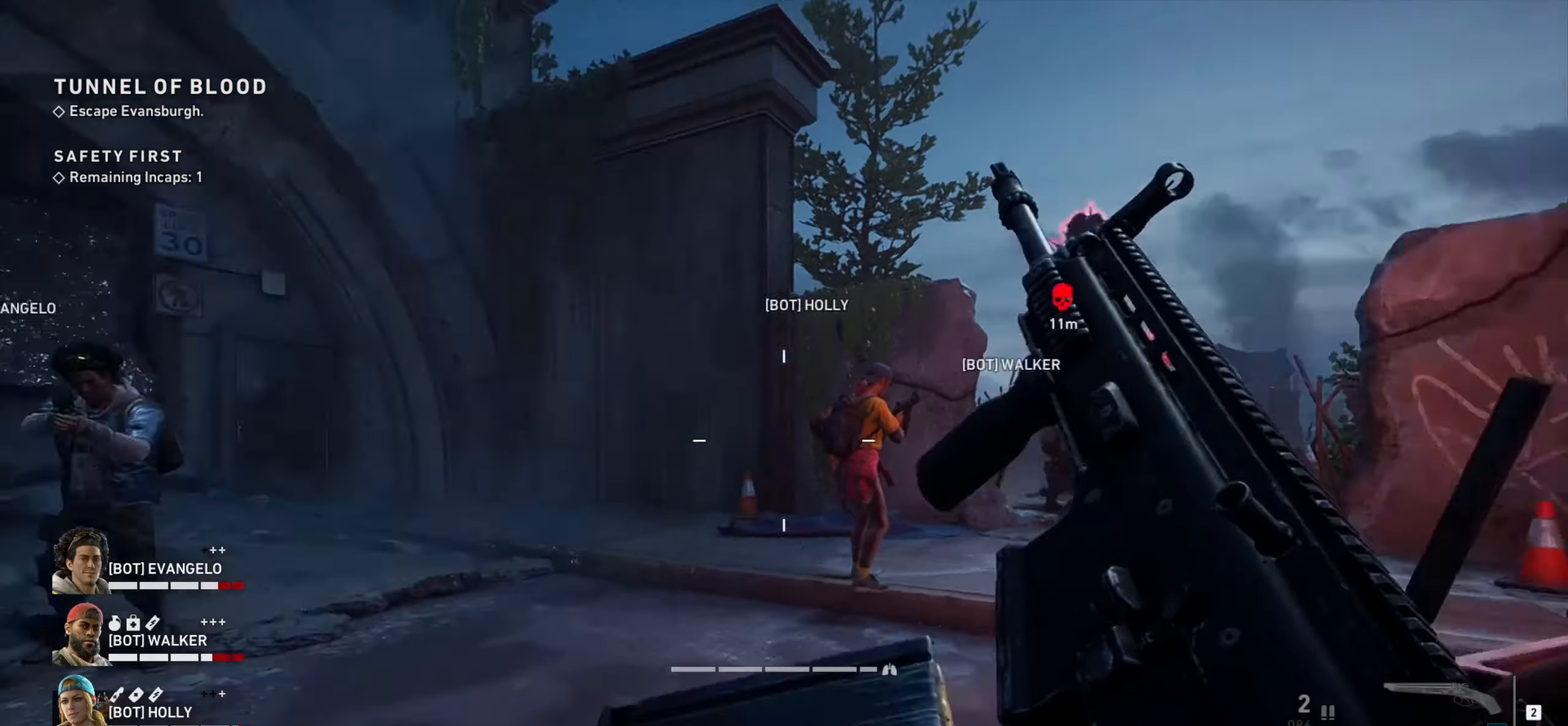
{"keys": ["d"], "mouse": [], "events": [[66, "a", "down"], [66, "d", "up"], [66, "mouse_wheel", "down"], [116, "mouse_wheel", "up"], [350, "s", "up"], [400, "d", "down"], [450, "a", "up"]]}
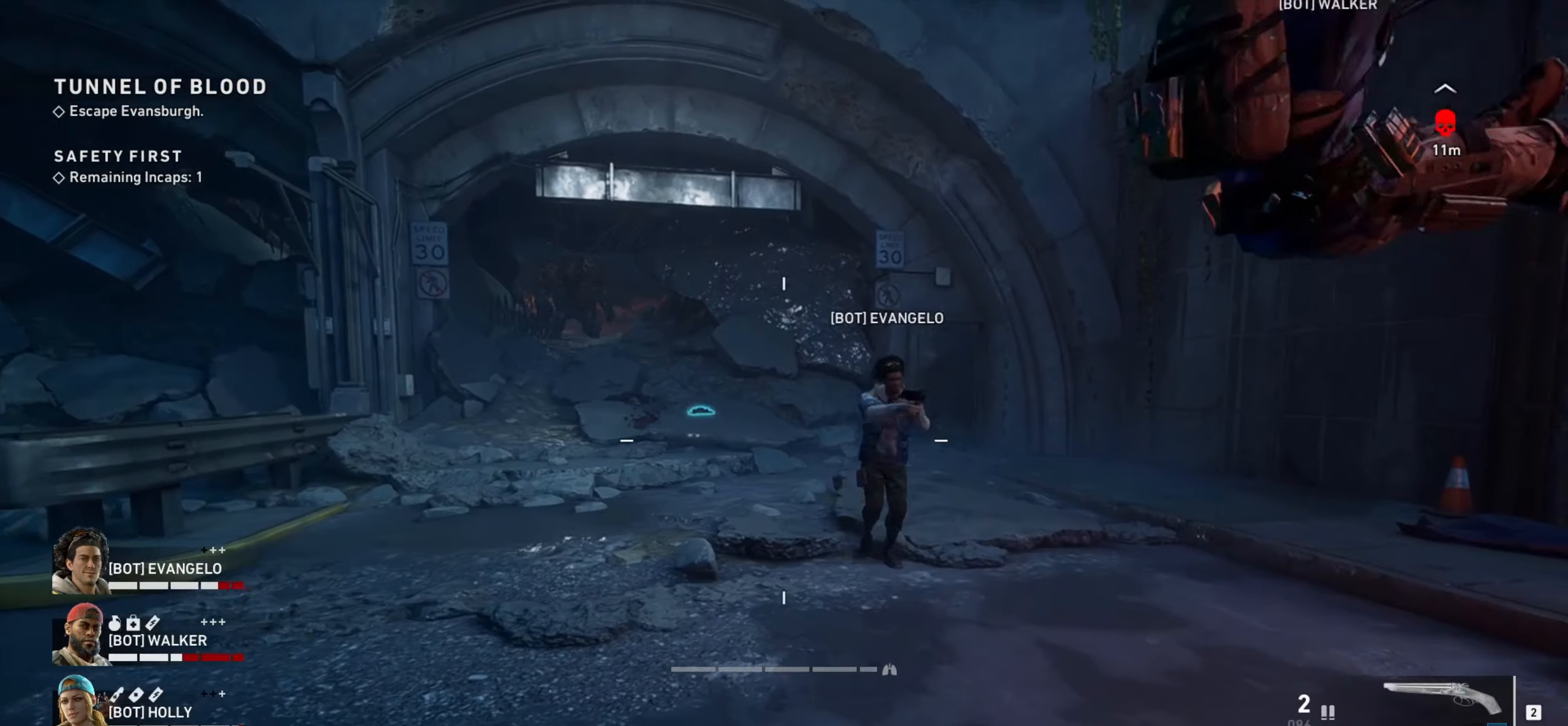
{"keys": ["w"], "mouse": [], "events": [[316, "w", "down"], [416, "d", "up"]]}
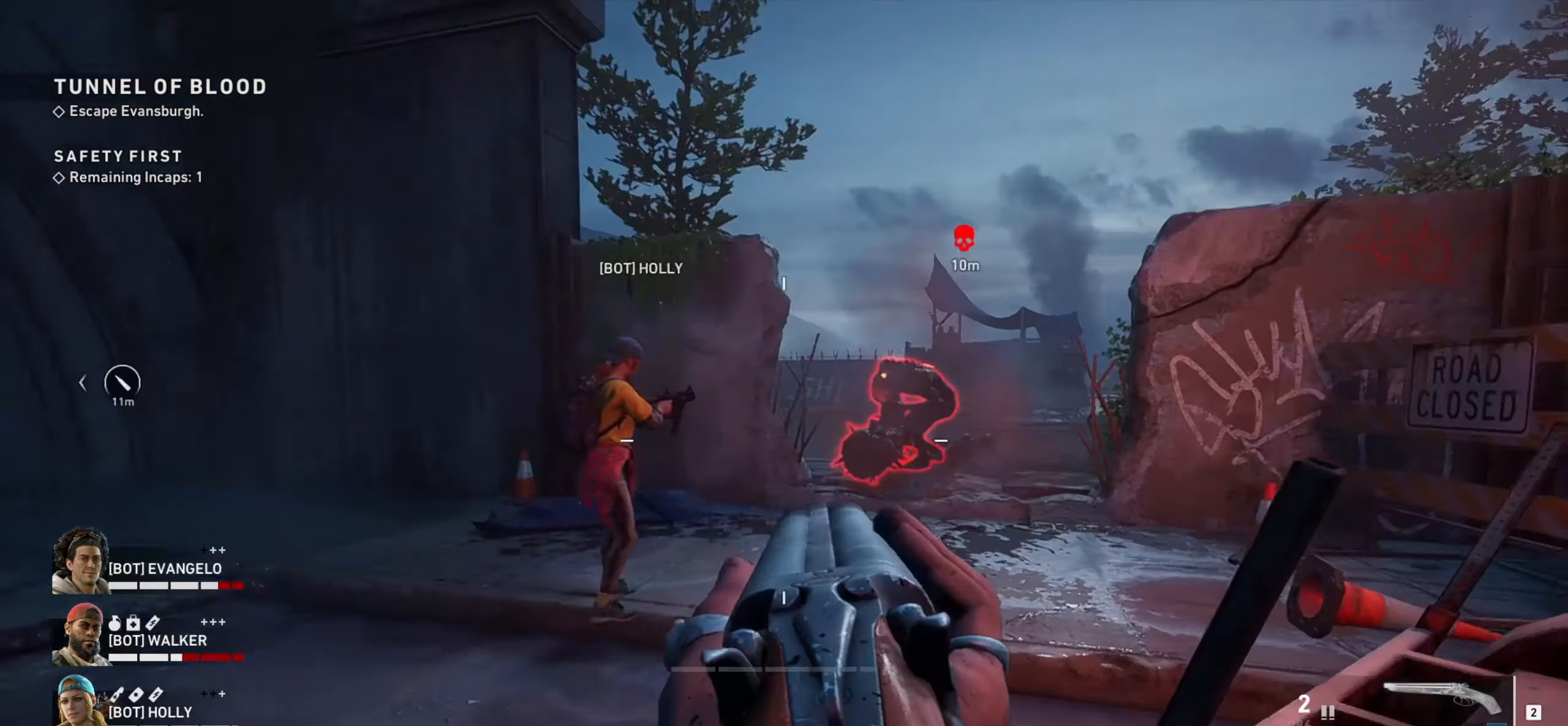
{"keys": [], "mouse": [], "events": [[100, "d", "down"], [233, "d", "up"], [433, "w", "up"]]}
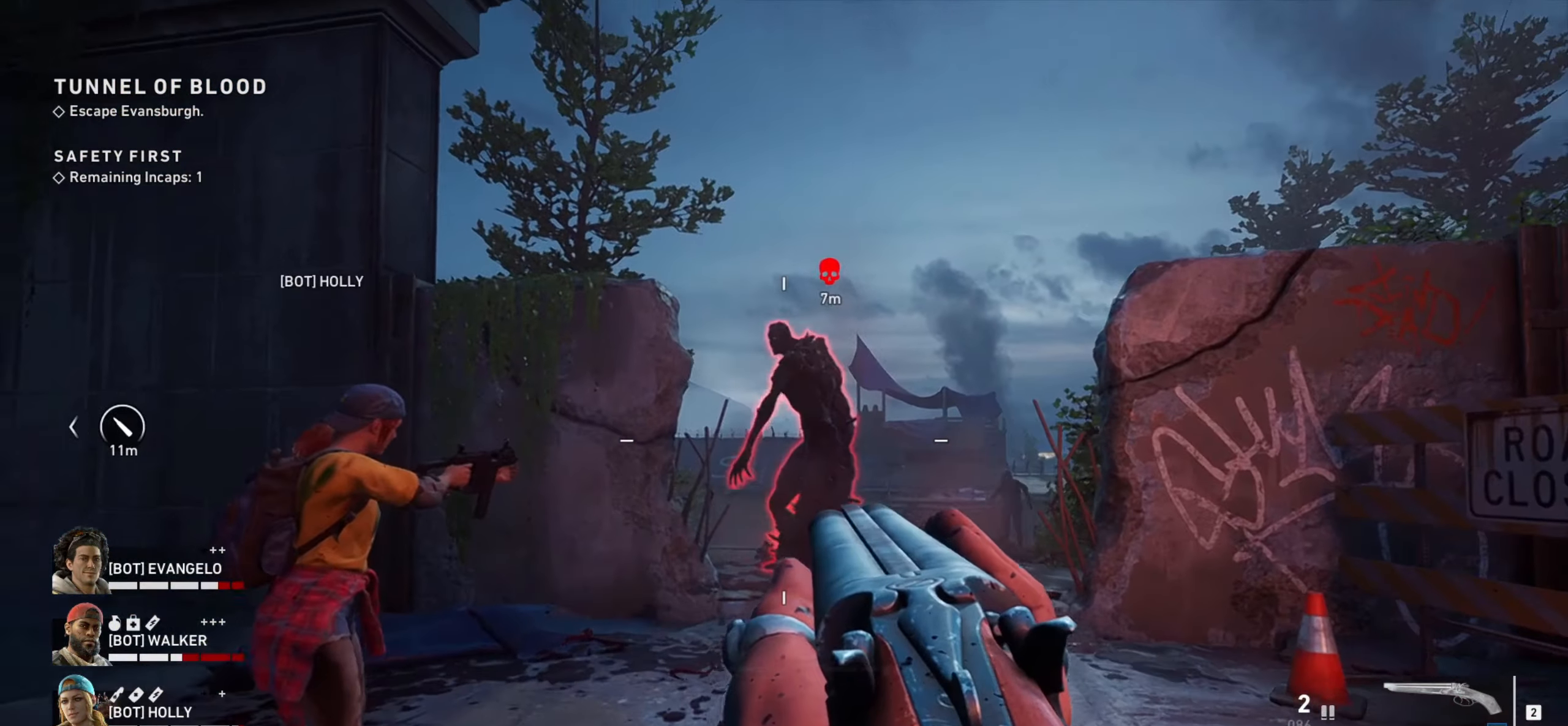
{"keys": ["a", "s"], "mouse": [], "events": [[16, "mouse_left", "down"], [116, "mouse_left", "up"], [150, "mouse_left", "down"], [150, "s", "down"], [216, "mouse_left", "up"], [266, "a", "down"], [350, "a", "up"], [433, "a", "down"]]}
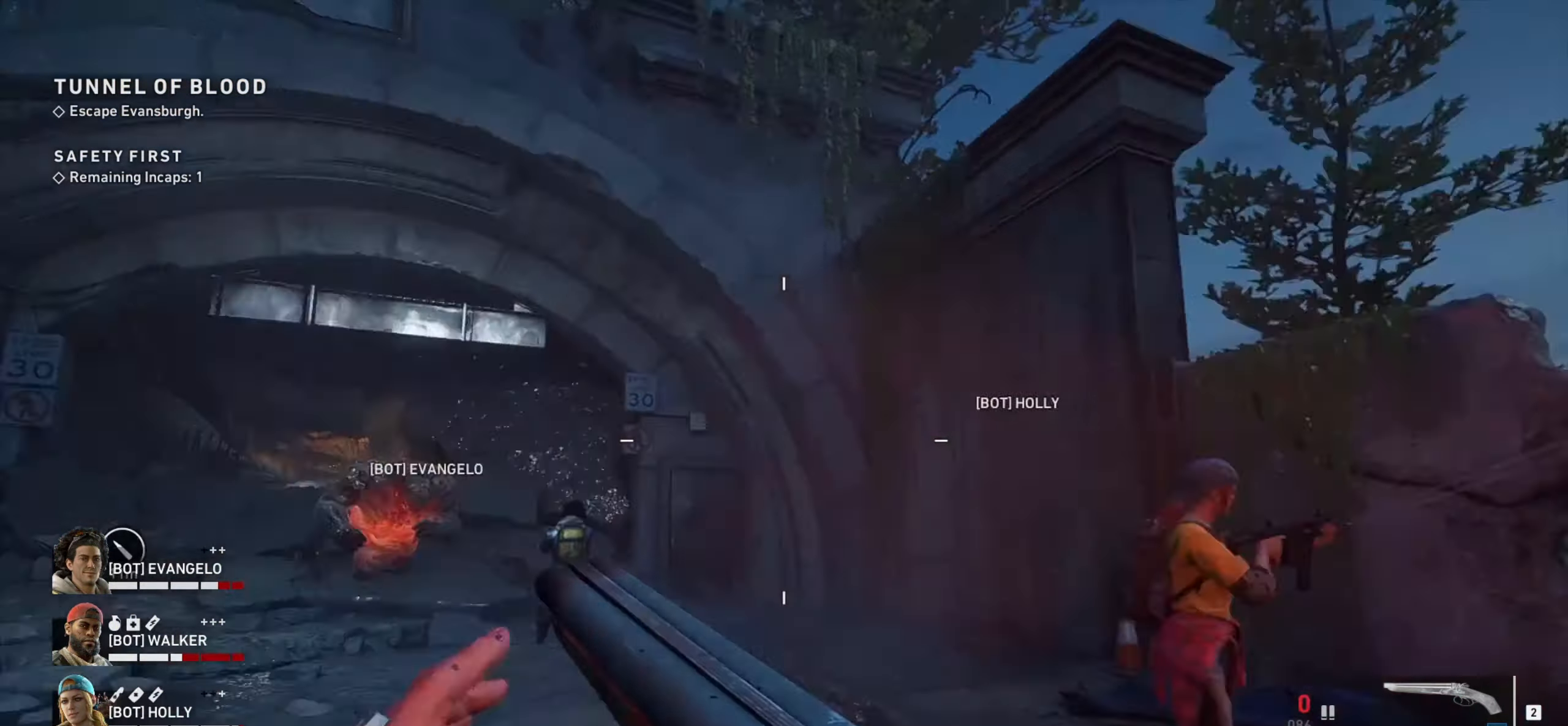
{"keys": ["a"], "mouse": [], "events": [[183, "s", "up"]]}
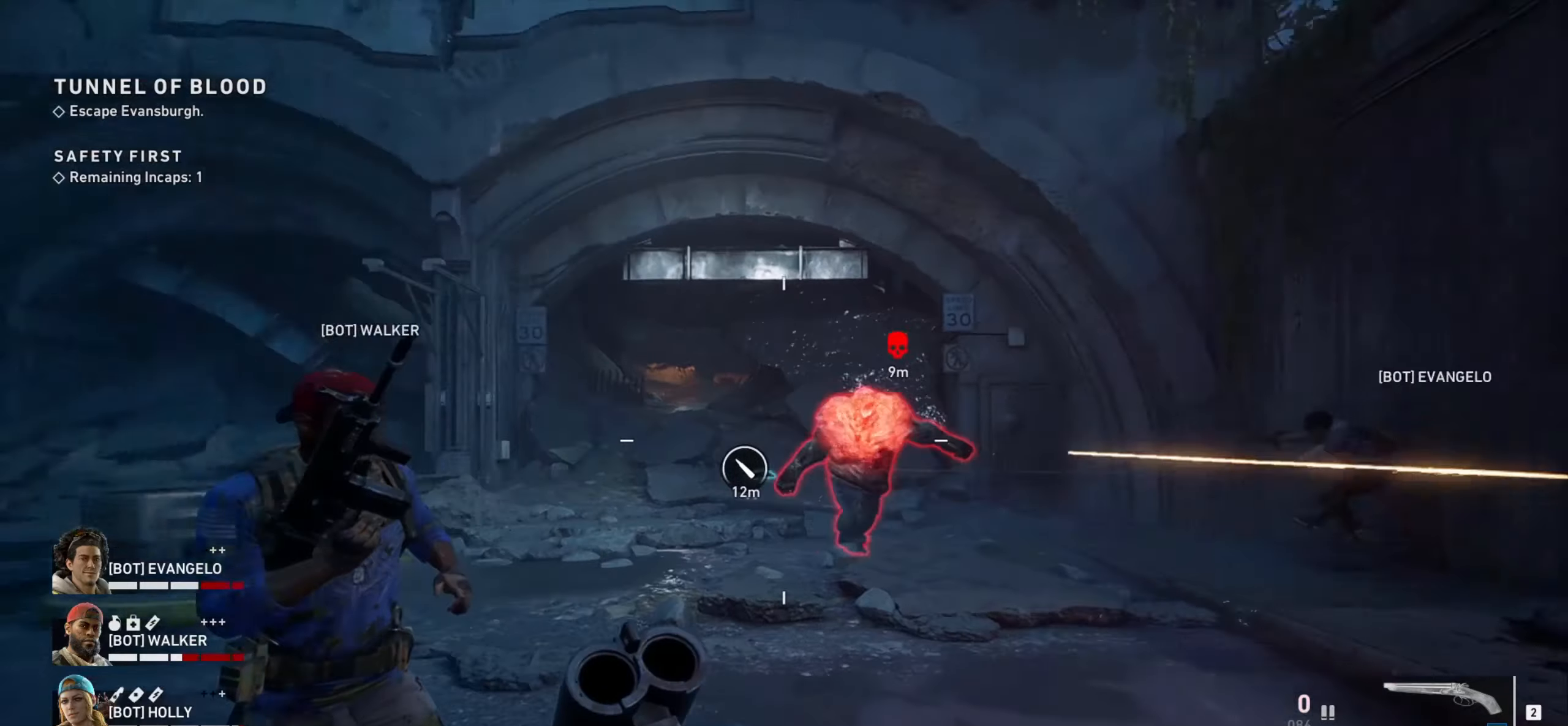
{"keys": ["s", "shift"], "mouse": [], "events": [[50, "s", "down"], [50, "shift", "down"], [233, "a", "up"]]}
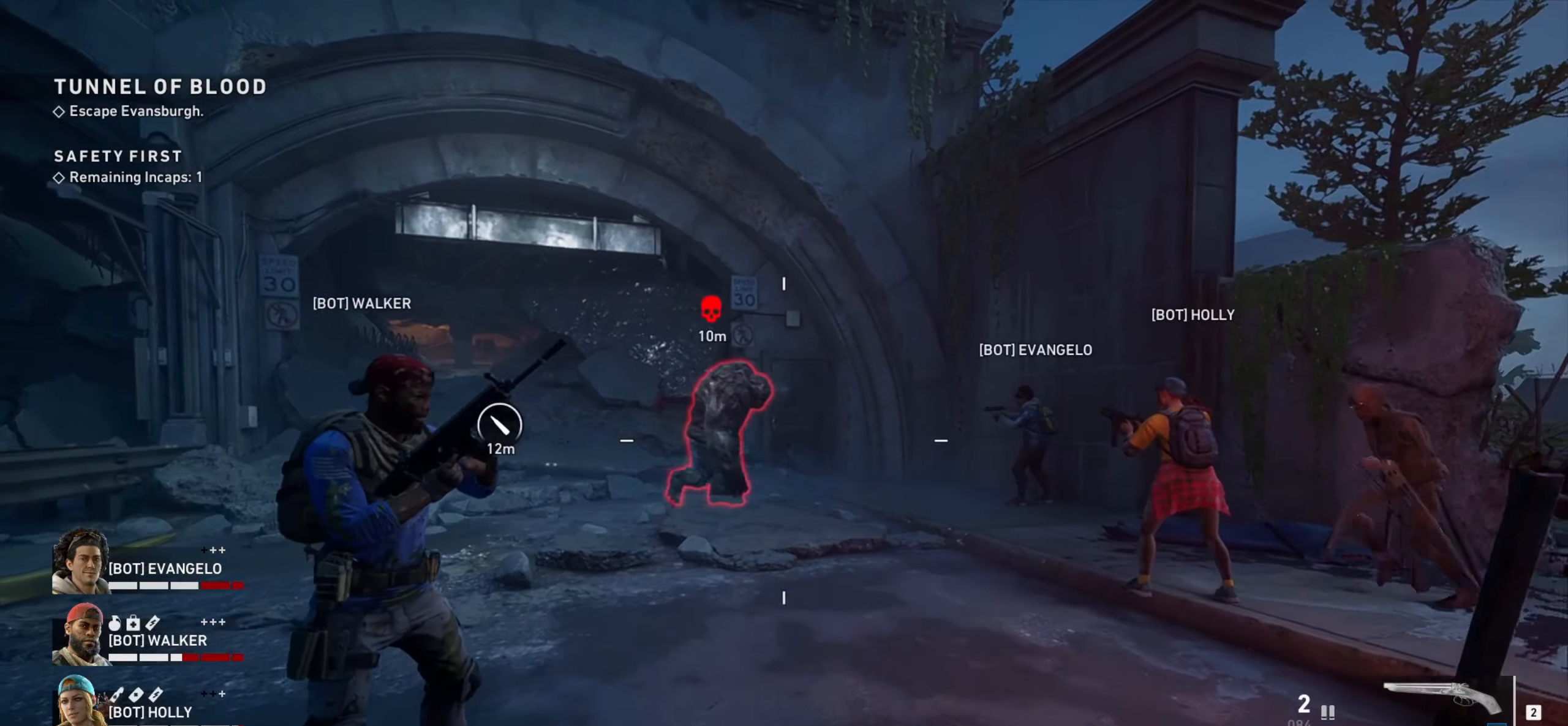
{"keys": ["w"], "mouse": ["right"], "events": [[67, "a", "down"], [250, "s", "up"], [350, "w", "down"], [433, "a", "up"], [483, "mouse_right", "down"], [483, "shift", "up"]]}
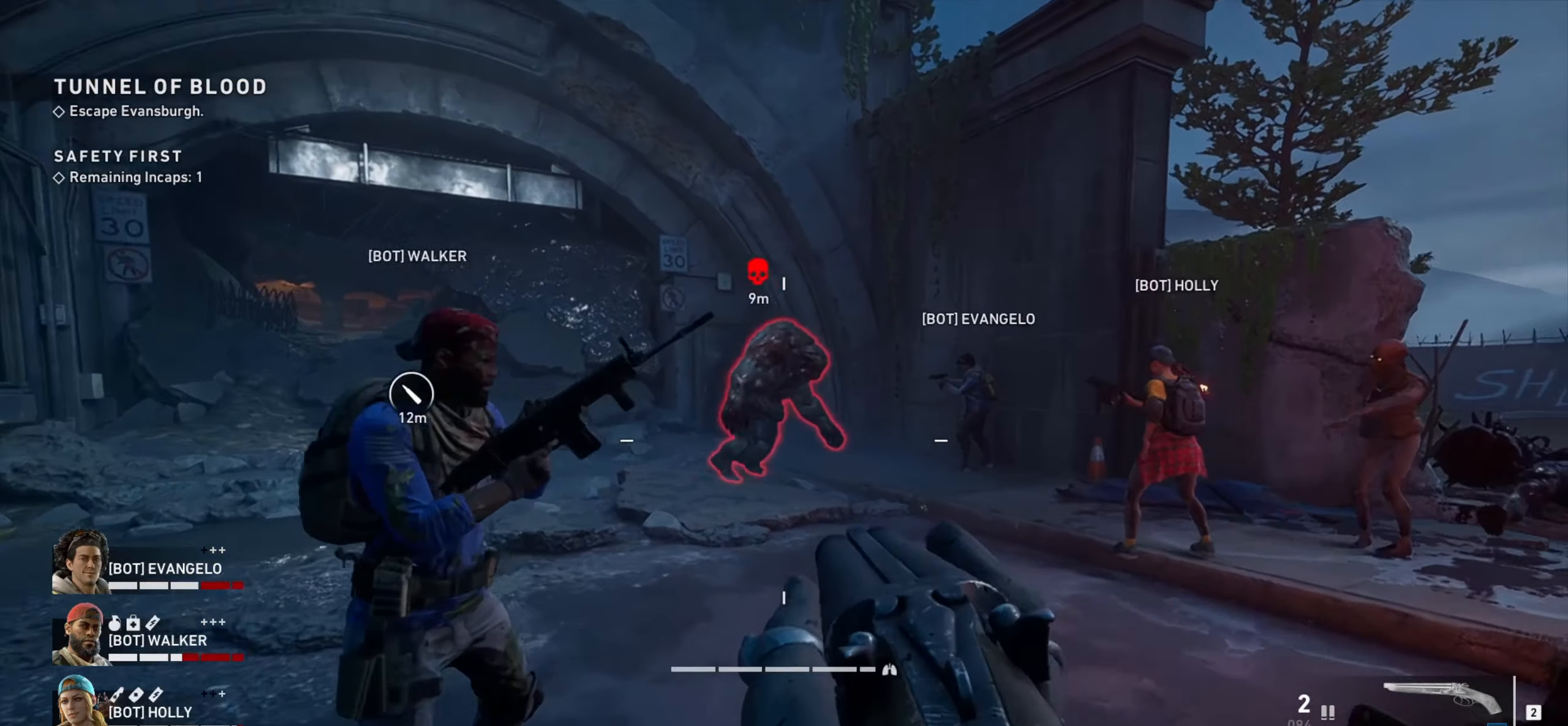
{"keys": [], "mouse": ["left", "right"], "events": [[417, "mouse_left", "down"], [450, "w", "up"]]}
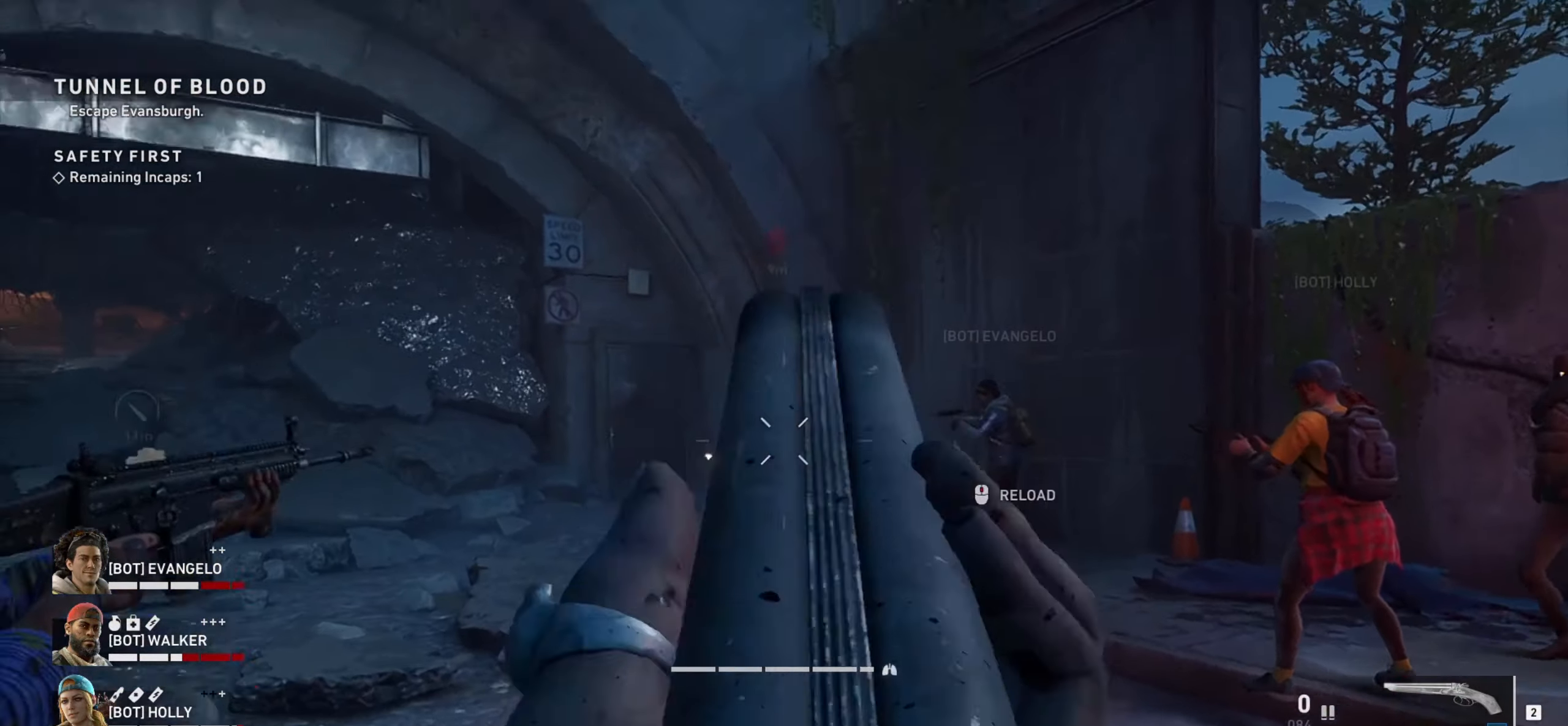
{"keys": ["a", "s", "shift"], "mouse": [], "events": [[50, "mouse_left", "up"], [50, "mouse_right", "up"], [50, "s", "down"], [100, "shift", "down"], [467, "a", "down"]]}
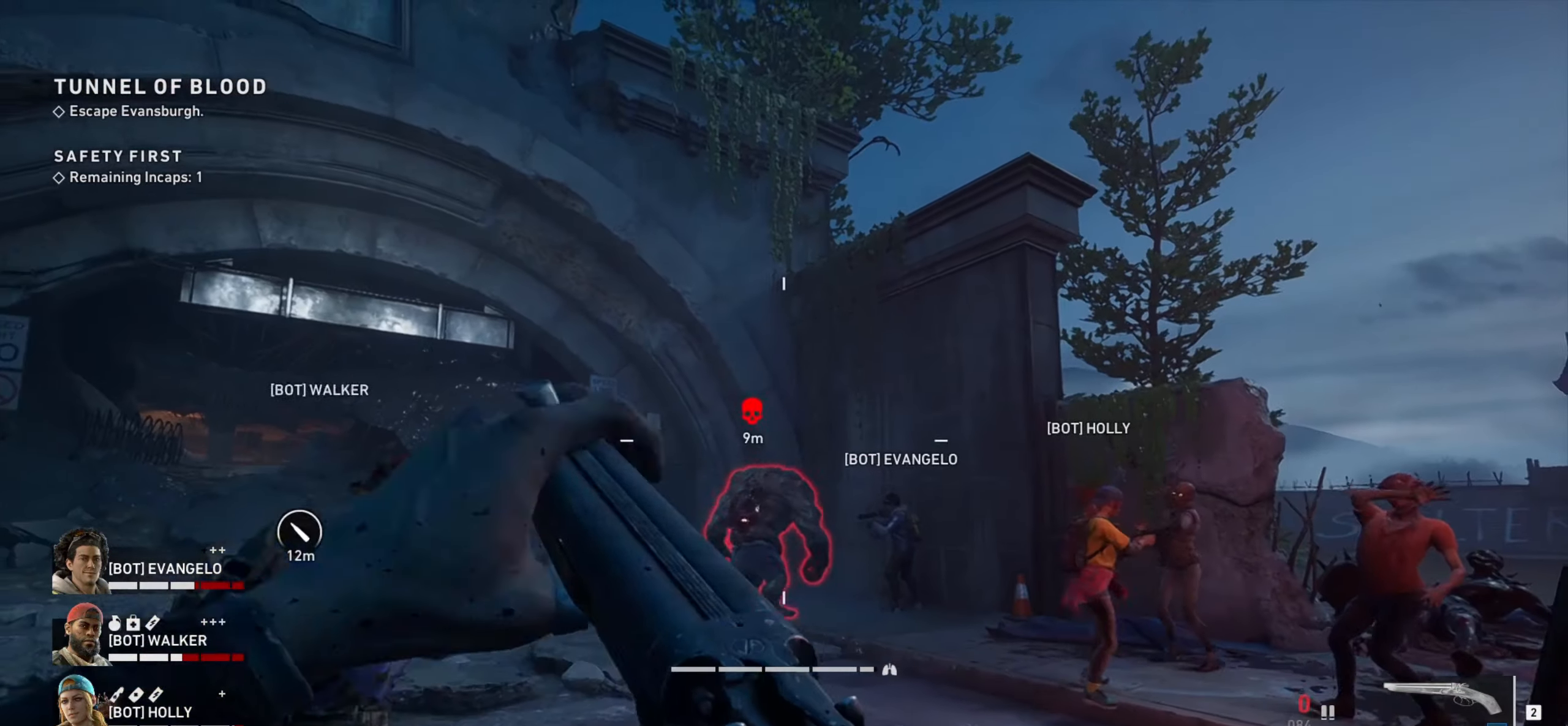
{"keys": ["a", "s", "shift"], "mouse": [], "events": []}
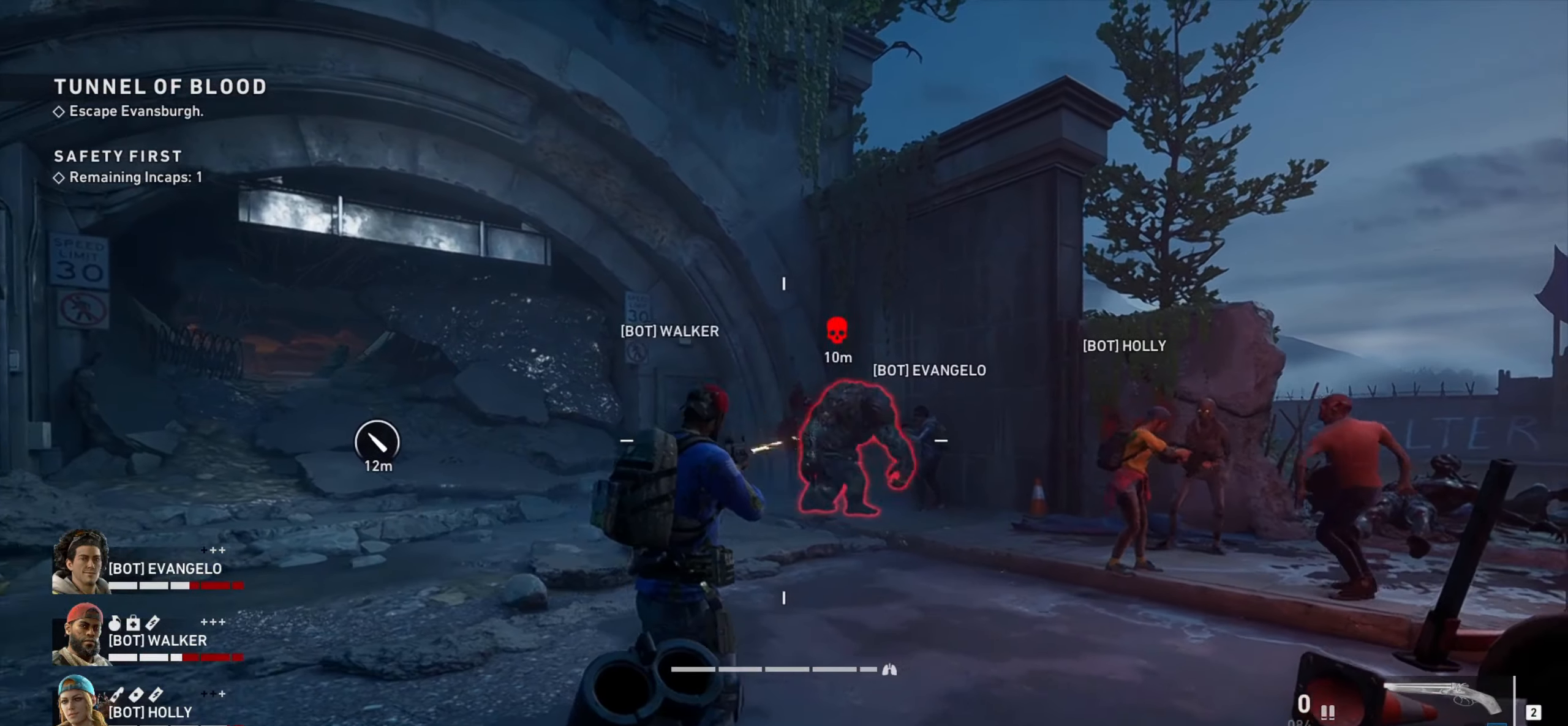
{"keys": ["a", "shift", "w"], "mouse": [], "events": [[133, "s", "up"], [317, "w", "down"]]}
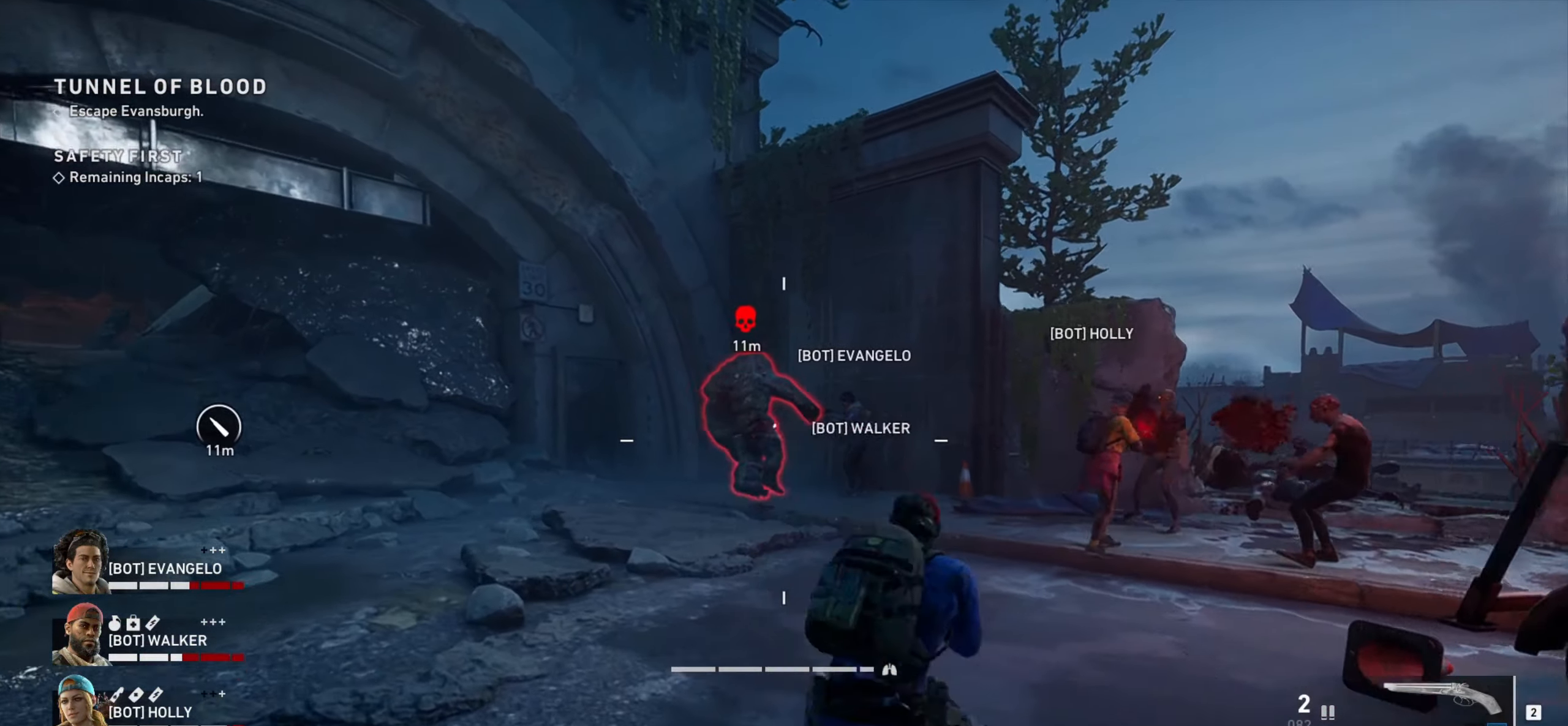
{"keys": ["a", "shift", "w"], "mouse": [], "events": [[50, "a", "up"], [467, "a", "down"]]}
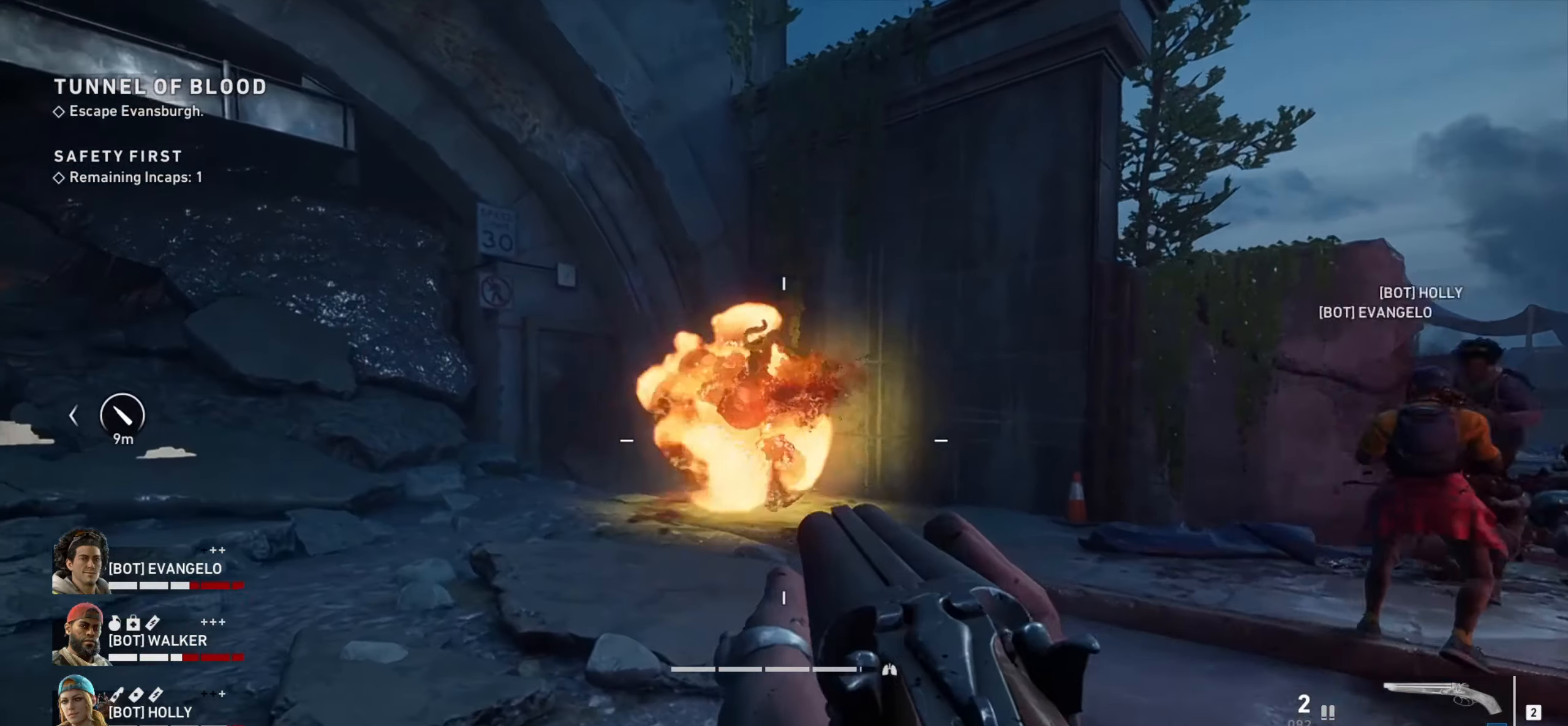
{"keys": ["d"], "mouse": ["right"], "events": [[17, "mouse_right", "down"], [167, "shift", "up"], [300, "a", "up"], [400, "d", "down"], [433, "w", "up"]]}
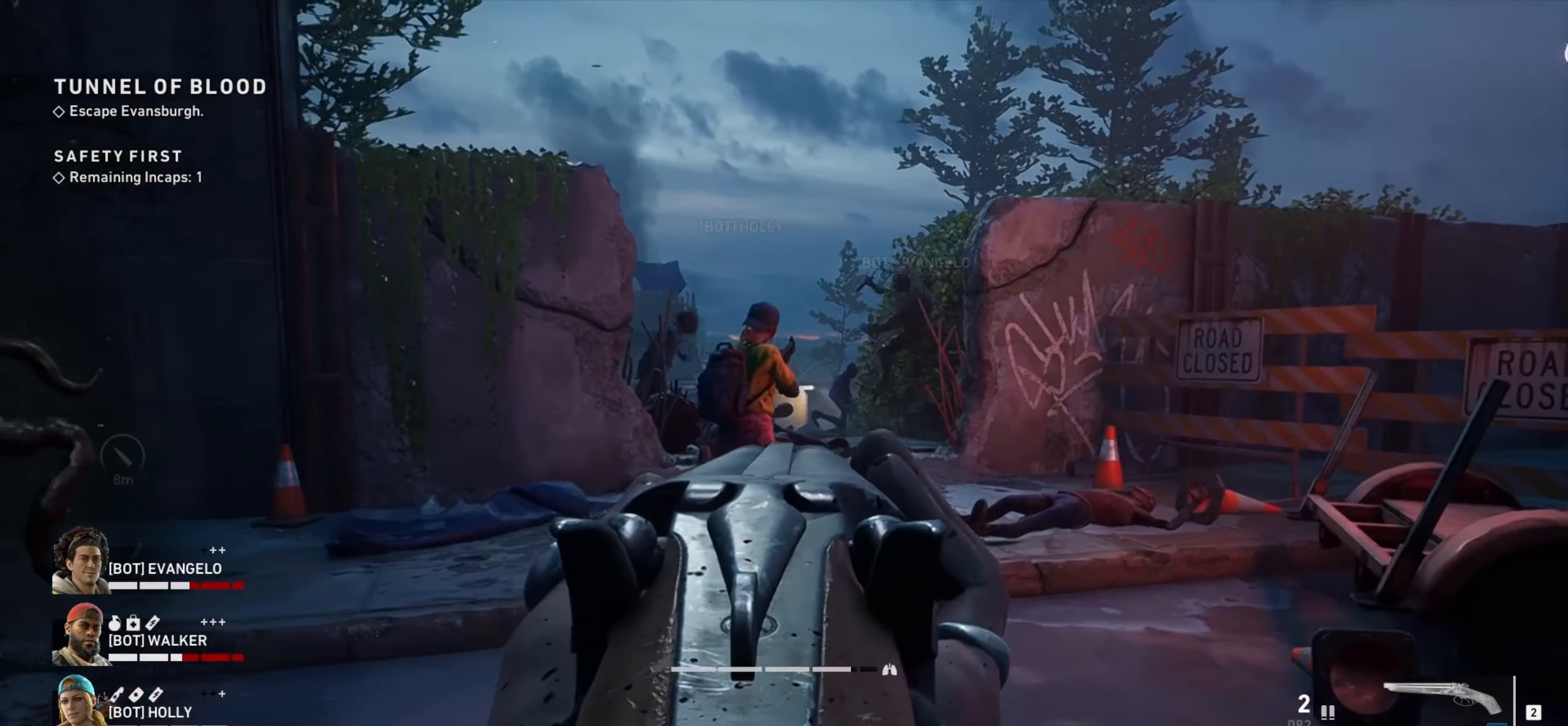
{"keys": ["d", "w"], "mouse": ["right"], "events": [[133, "a", "down"], [133, "d", "up"], [133, "w", "down"], [217, "a", "up"], [417, "d", "down"]]}
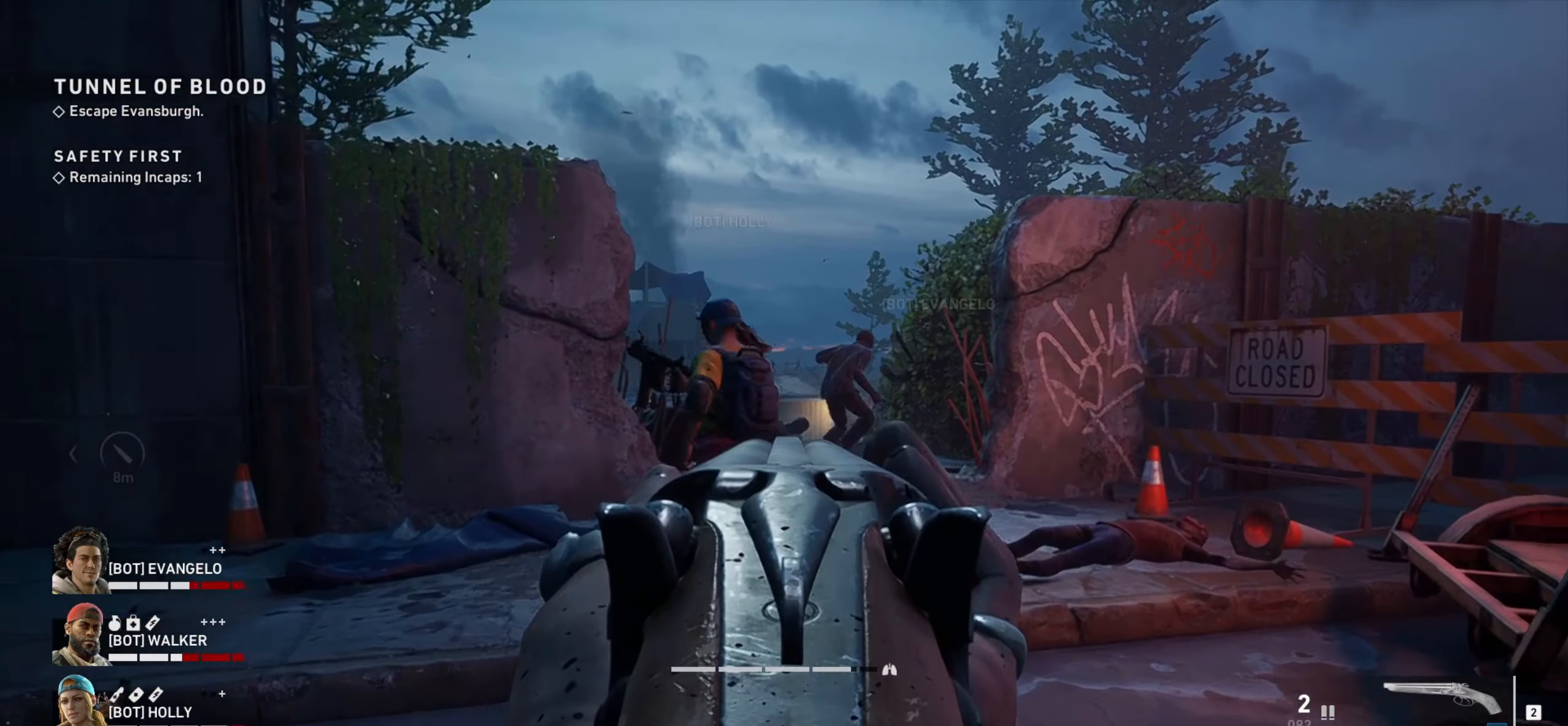
{"keys": ["w"], "mouse": ["right"], "events": [[233, "d", "up"]]}
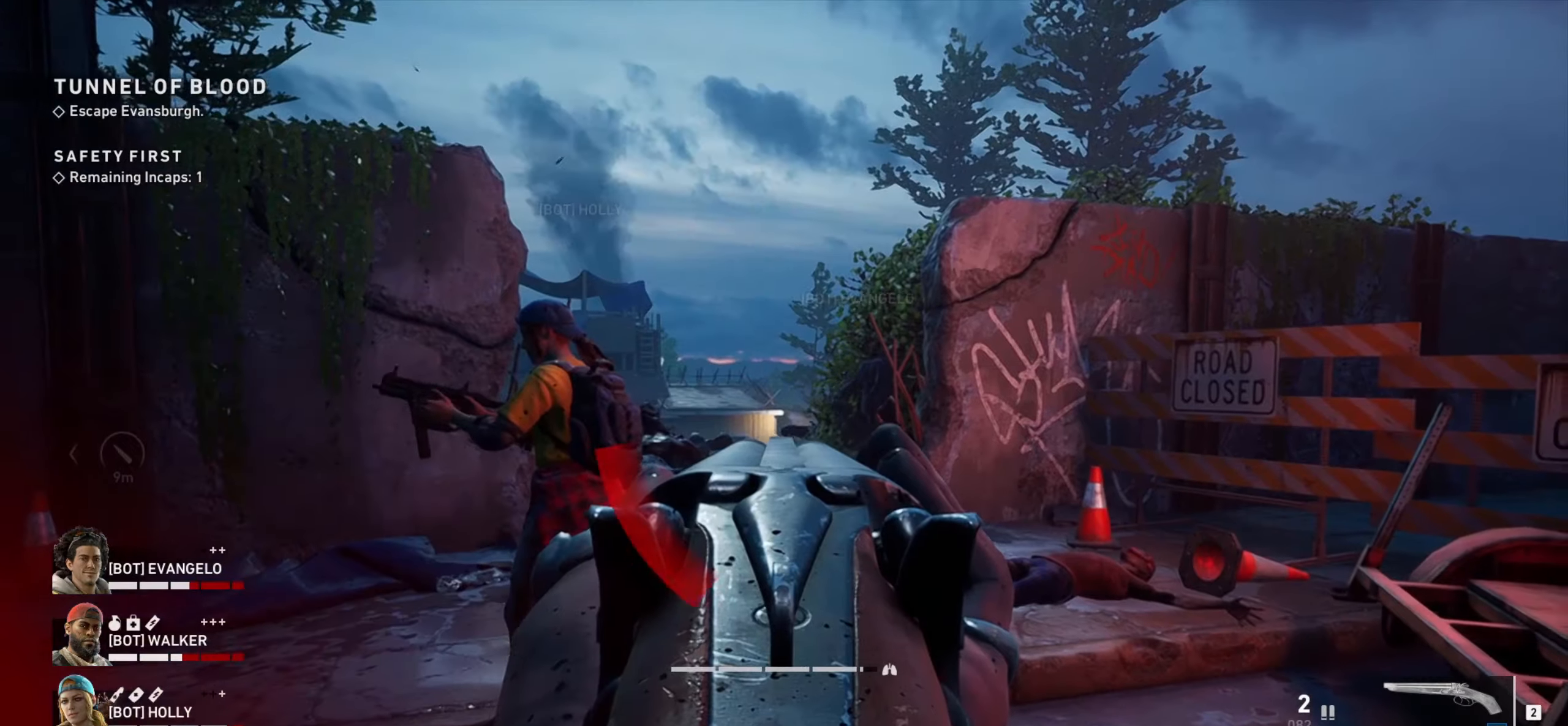
{"keys": ["d", "s"], "mouse": [], "events": [[117, "d", "down"], [167, "w", "up"], [267, "mouse_right", "up"], [400, "s", "down"]]}
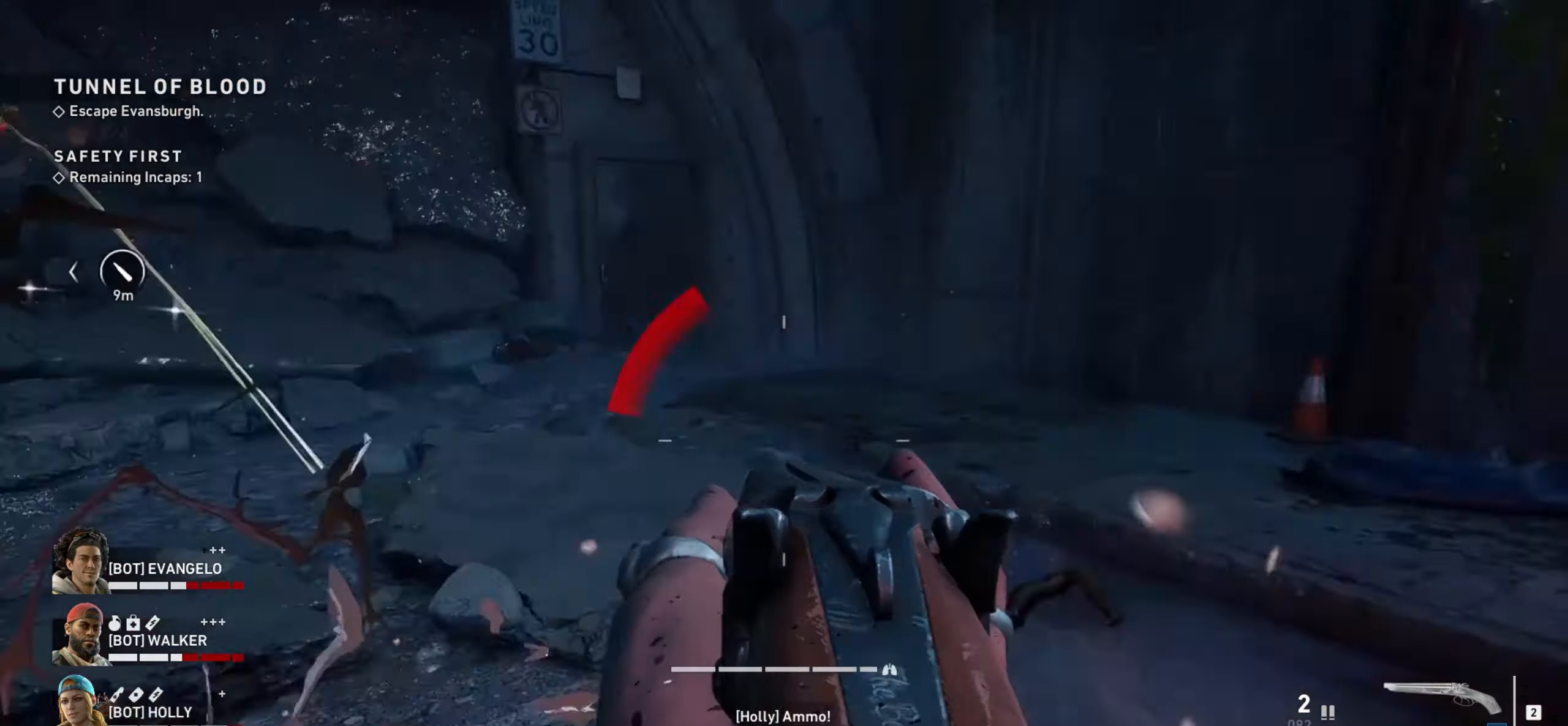
{"keys": ["d", "s"], "mouse": [], "events": [[34, "d", "up"], [367, "d", "down"]]}
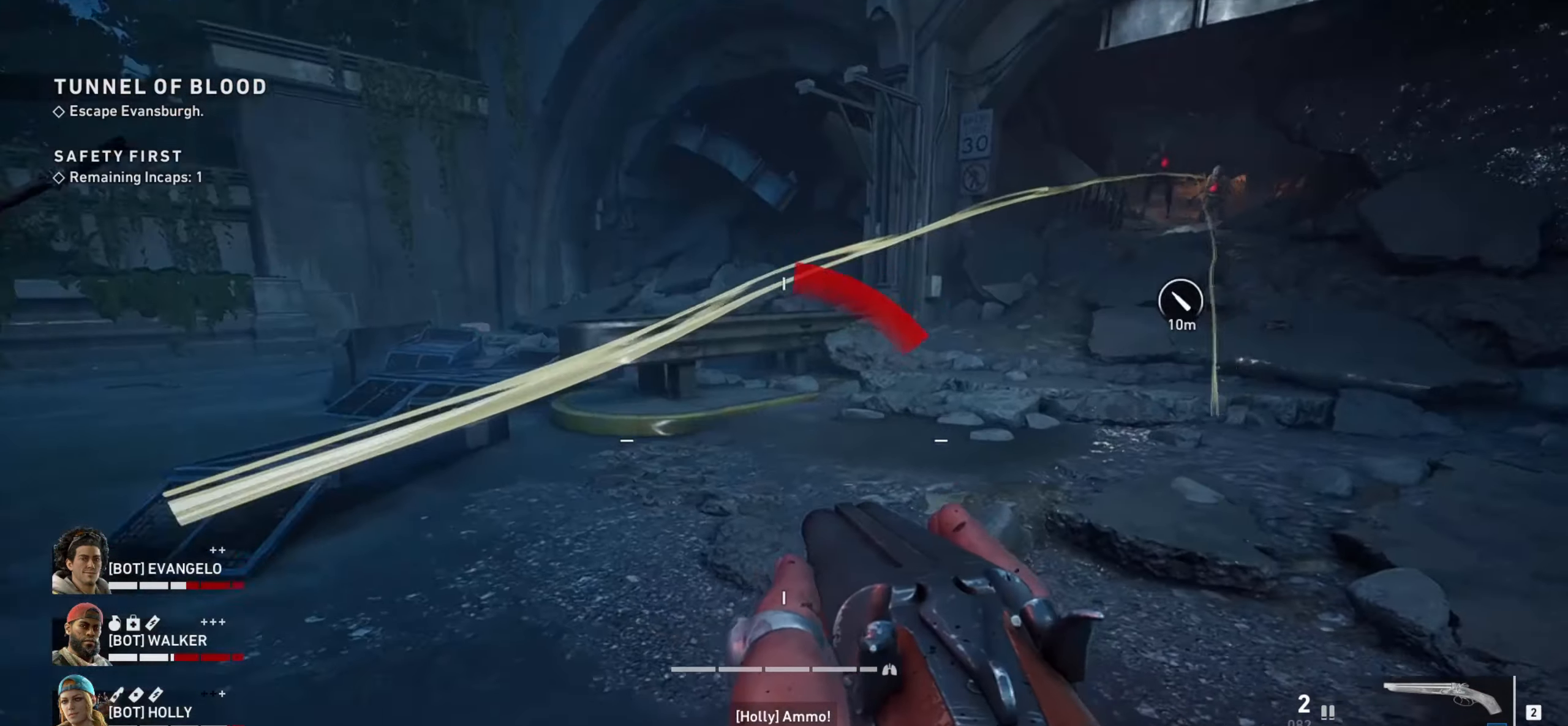
{"keys": ["d"], "mouse": [], "events": [[17, "d", "up"], [284, "a", "down"], [334, "a", "up"], [484, "d", "down"], [484, "s", "up"]]}
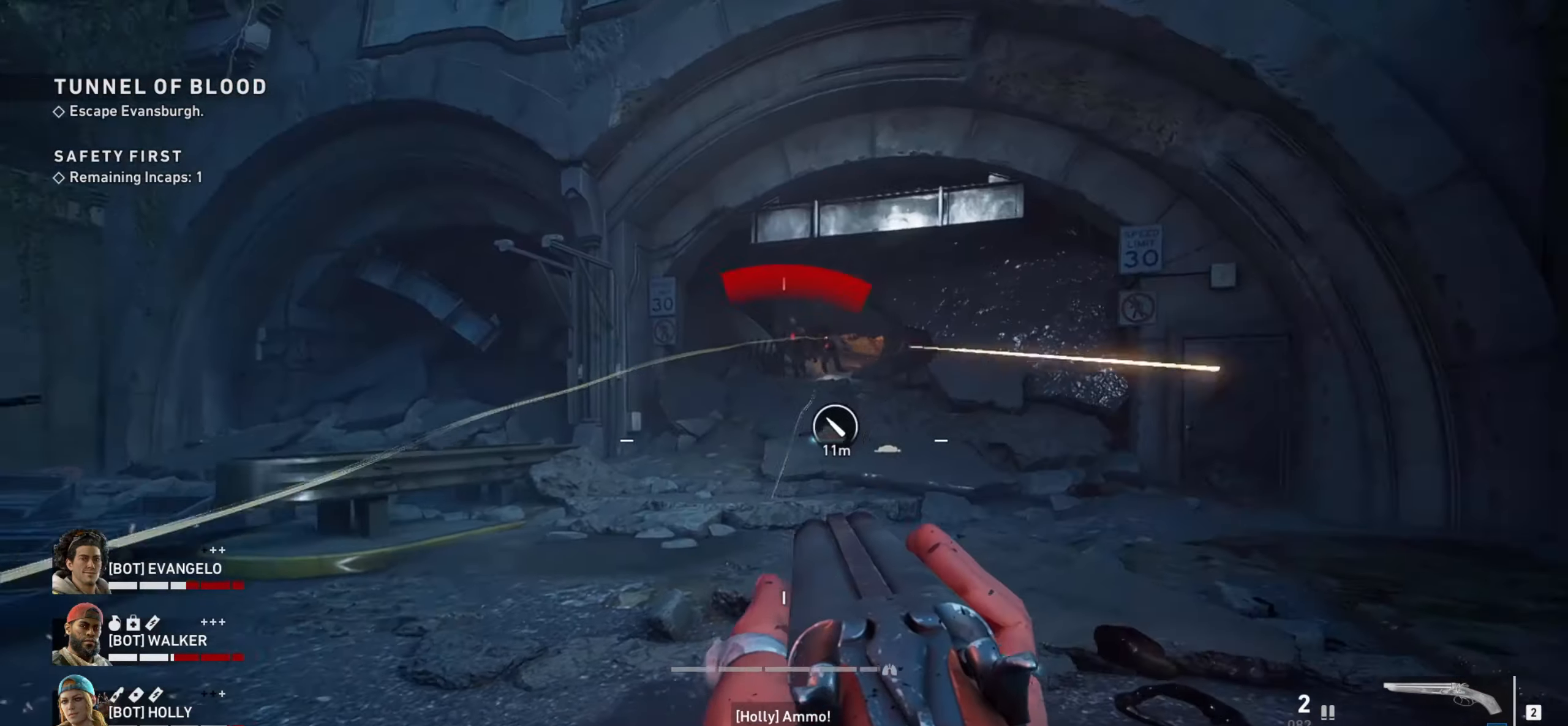
{"keys": ["w"], "mouse": [], "events": [[117, "d", "up"], [117, "w", "down"], [167, "shift", "down"], [250, "mouse_right", "down"], [500, "mouse_right", "up"], [500, "shift", "up"]]}
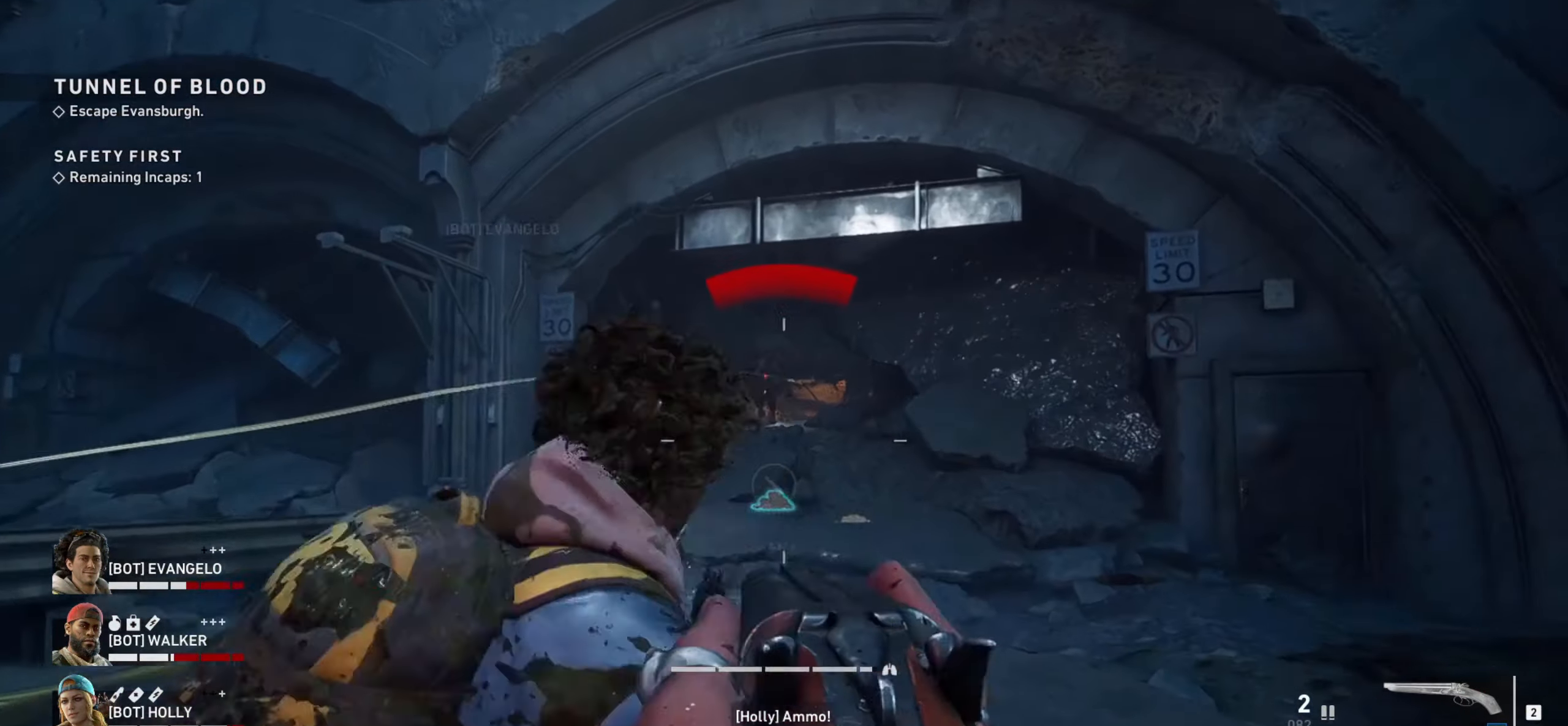
{"keys": ["a"], "mouse": [], "events": [[134, "a", "down"], [134, "mouse_wheel", "down"], [184, "mouse_wheel", "up"], [234, "w", "up"]]}
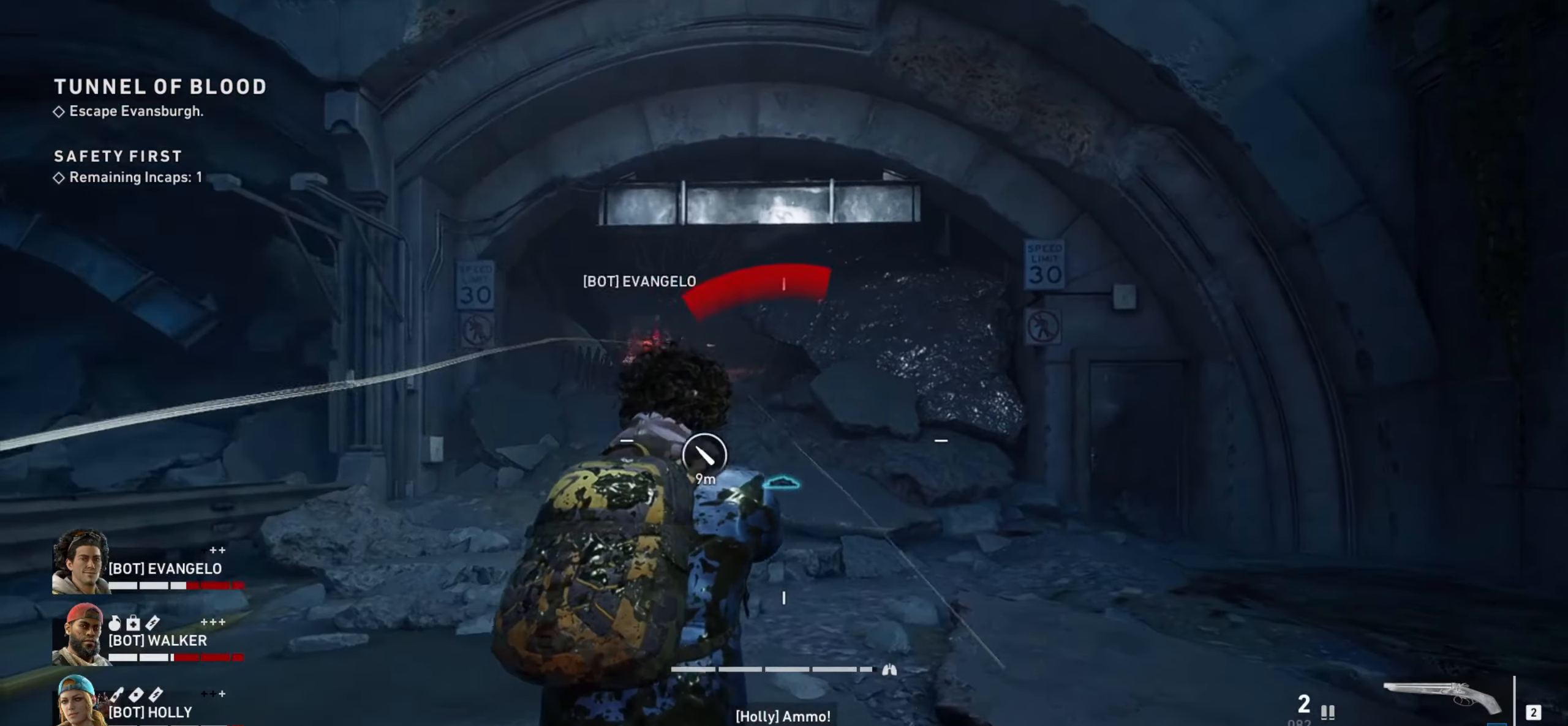
{"keys": ["a", "s"], "mouse": [], "events": [[50, "a", "up"], [100, "d", "down"], [234, "d", "up"], [234, "s", "down"], [484, "a", "down"]]}
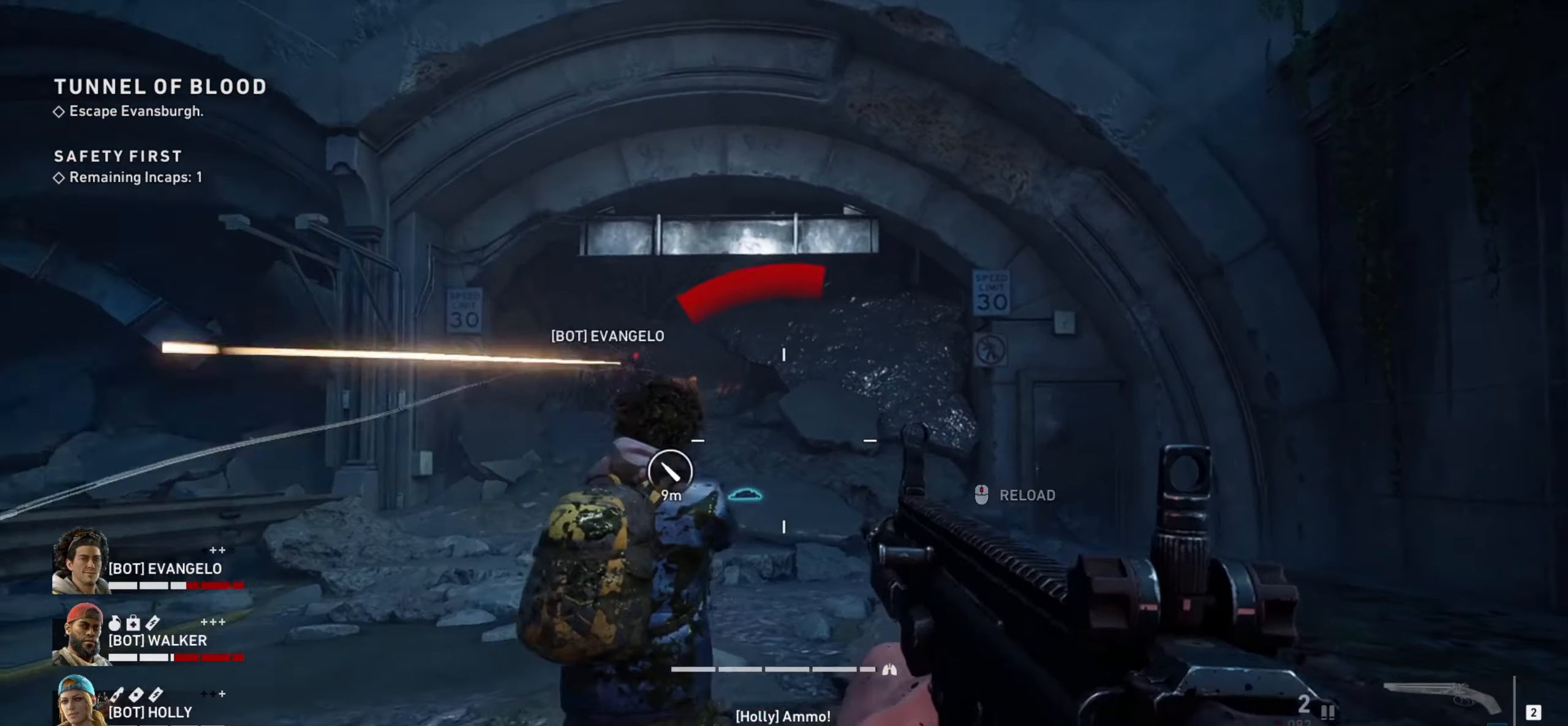
{"keys": ["a"], "mouse": [], "events": [[217, "s", "up"], [300, "mouse_wheel", "down"], [450, "mouse_wheel", "up"]]}